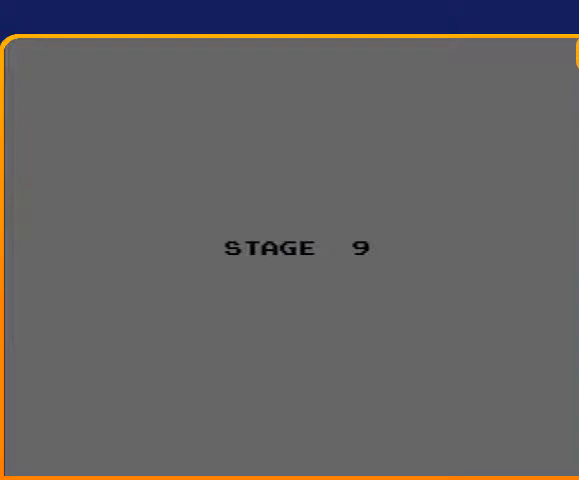
Gameplay with a controller (Nintendo layout); each line is a JSON object with the inputs held at the frame after it. "events" lists button and stick changes between this image and that frame as [ms after this image, input, new state], when the widget could be followed in between. Not read: L3 R3.
{"buttons": ["DPAD_UP"], "events": [[333, "DPAD_UP", "down"]]}
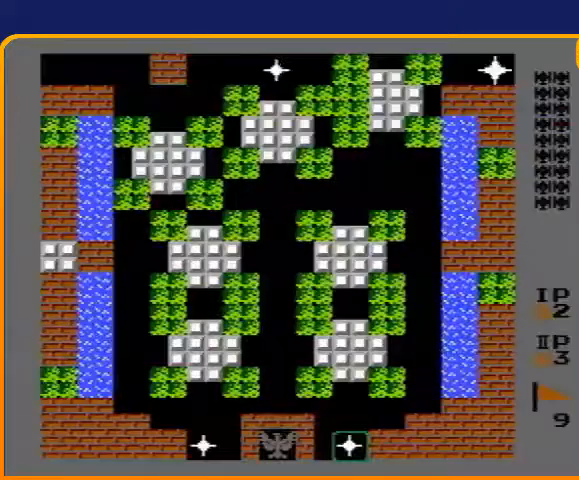
{"buttons": ["DPAD_UP"], "events": []}
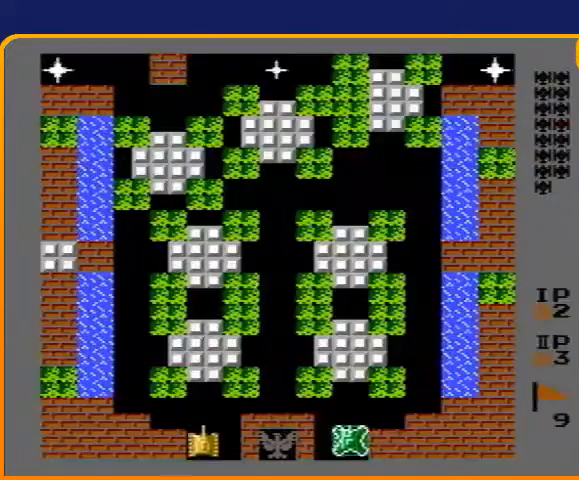
{"buttons": ["DPAD_RIGHT"], "events": [[433, "DPAD_RIGHT", "down"], [433, "DPAD_UP", "up"]]}
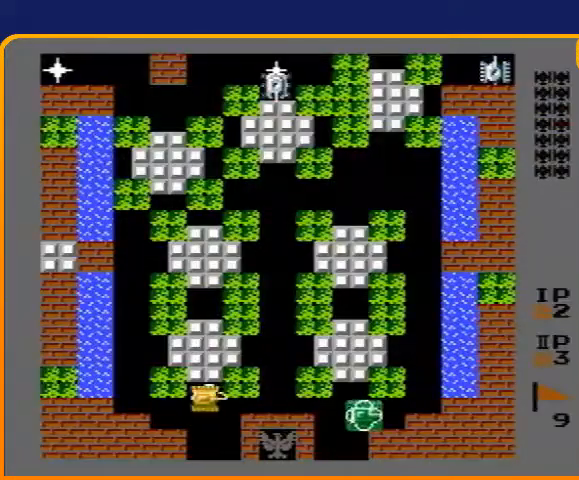
{"buttons": ["DPAD_UP"], "events": [[467, "DPAD_RIGHT", "up"], [467, "DPAD_UP", "down"]]}
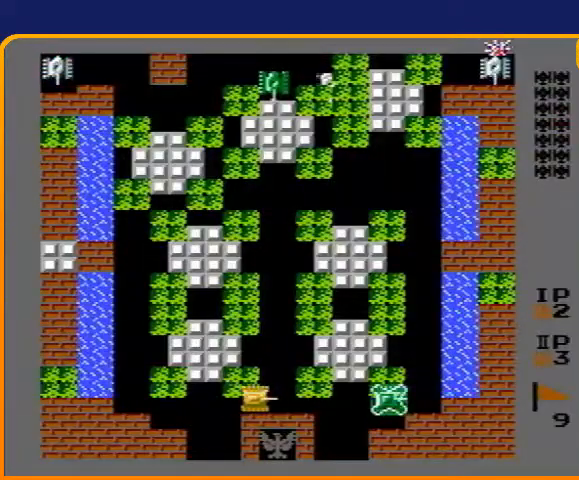
{"buttons": ["DPAD_UP"], "events": []}
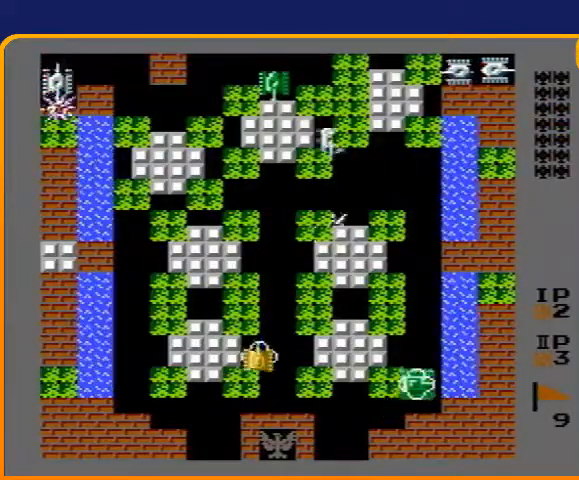
{"buttons": ["DPAD_UP"], "events": [[267, "B", "down"], [433, "B", "up"]]}
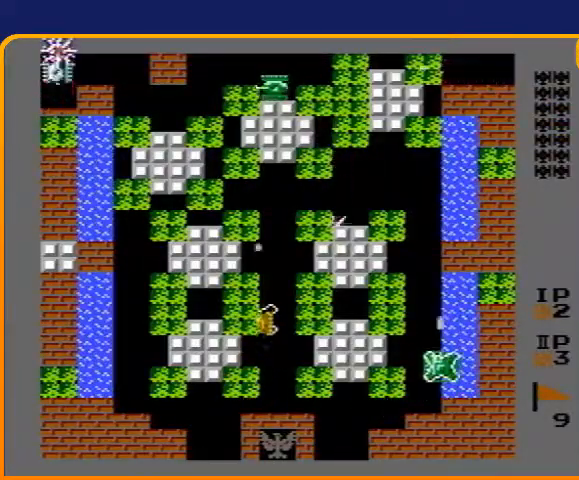
{"buttons": ["DPAD_UP"], "events": []}
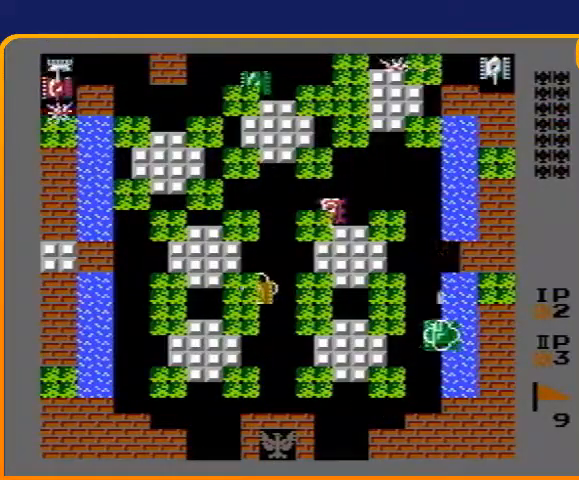
{"buttons": ["DPAD_UP"], "events": [[267, "DPAD_RIGHT", "down"], [267, "DPAD_UP", "up"], [400, "DPAD_RIGHT", "up"], [400, "DPAD_UP", "down"]]}
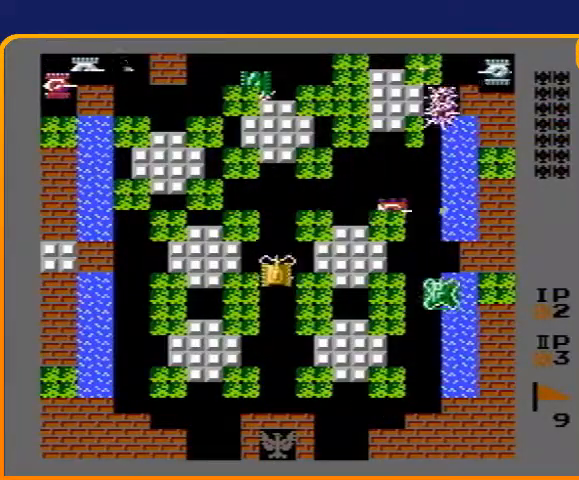
{"buttons": ["DPAD_UP"], "events": []}
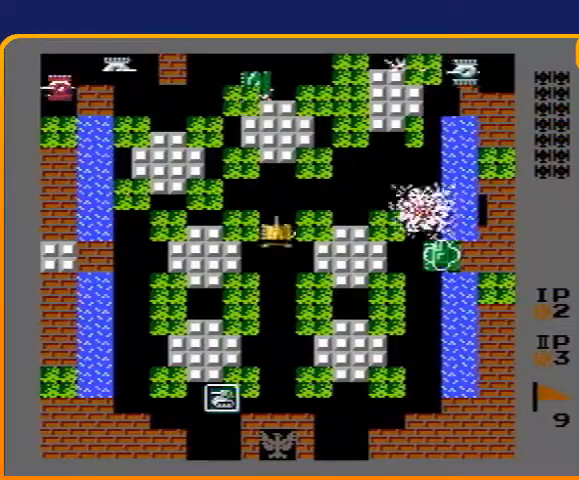
{"buttons": ["DPAD_UP"], "events": [[100, "DPAD_LEFT", "down"], [133, "DPAD_UP", "up"], [467, "DPAD_LEFT", "up"], [467, "DPAD_UP", "down"]]}
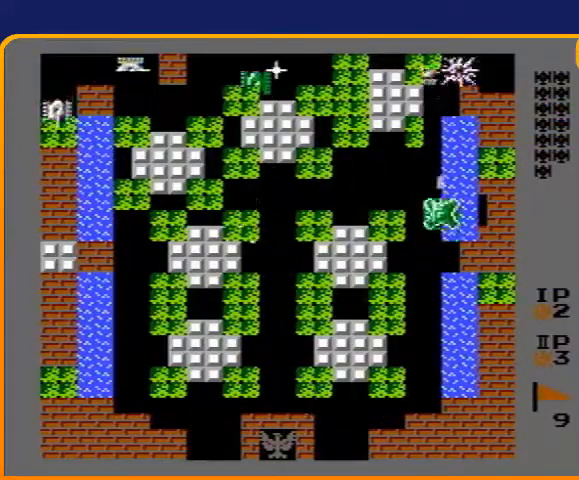
{"buttons": ["B", "DPAD_UP"], "events": [[167, "DPAD_LEFT", "down"], [167, "DPAD_UP", "up"], [367, "DPAD_UP", "down"], [400, "DPAD_LEFT", "up"], [500, "B", "down"]]}
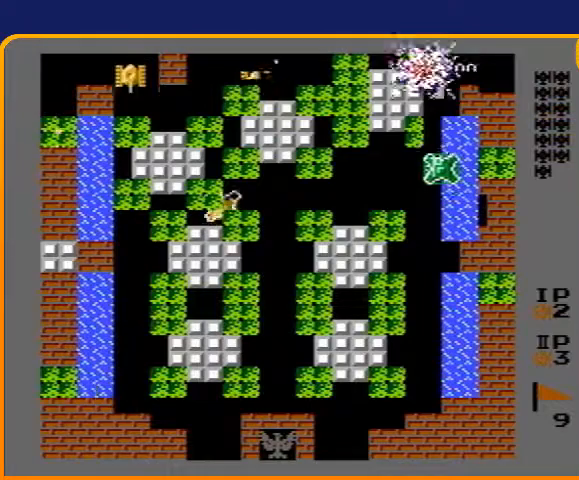
{"buttons": ["B"], "events": [[400, "DPAD_UP", "up"]]}
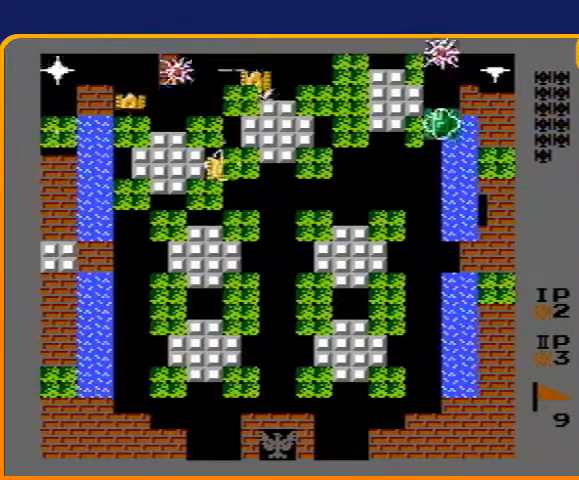
{"buttons": ["B"], "events": []}
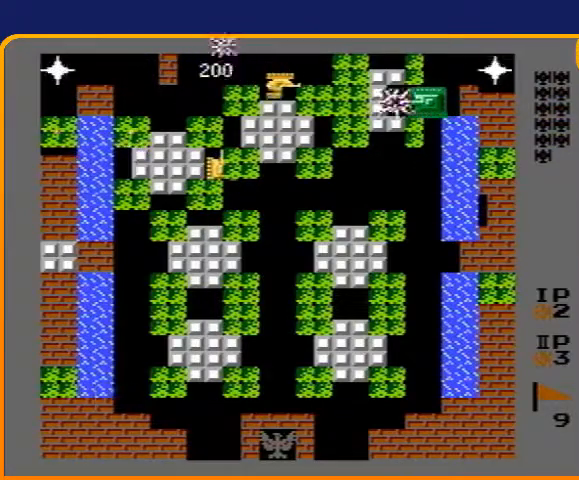
{"buttons": ["DPAD_UP"], "events": [[100, "DPAD_UP", "down"], [200, "B", "up"]]}
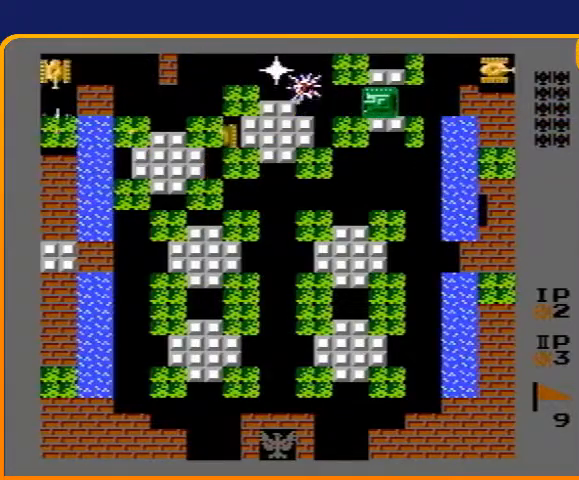
{"buttons": ["B", "DPAD_LEFT"], "events": [[167, "DPAD_LEFT", "down"], [200, "B", "down"], [200, "DPAD_UP", "up"]]}
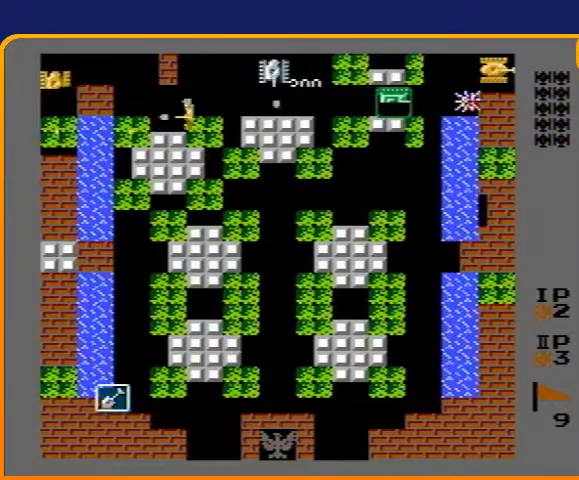
{"buttons": ["B", "DPAD_LEFT"], "events": []}
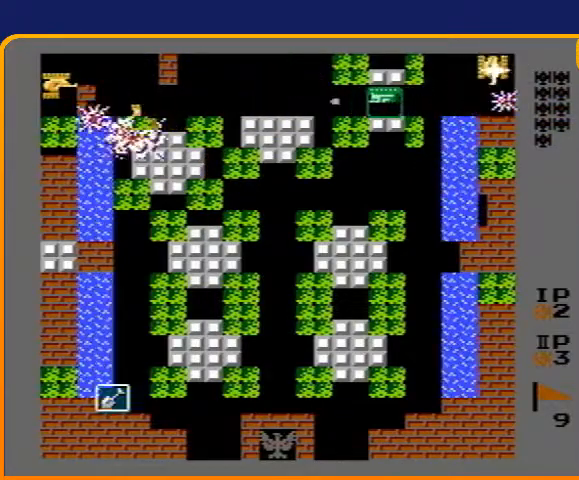
{"buttons": ["B"], "events": [[200, "DPAD_LEFT", "up"]]}
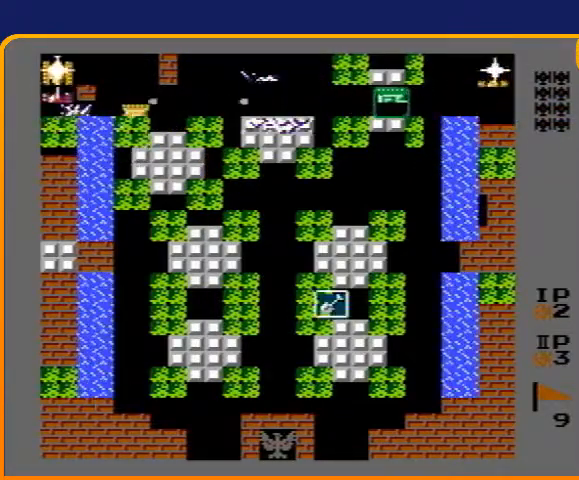
{"buttons": ["B"], "events": []}
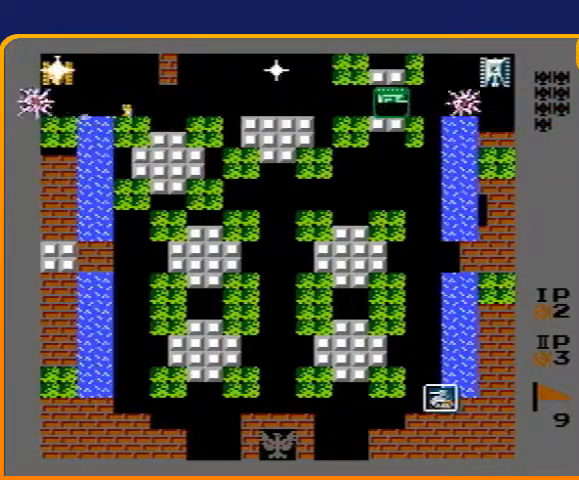
{"buttons": ["B"], "events": [[133, "B", "up"], [167, "DPAD_UP", "down"], [333, "DPAD_LEFT", "down"], [333, "DPAD_UP", "up"], [367, "B", "down"], [467, "DPAD_LEFT", "up"]]}
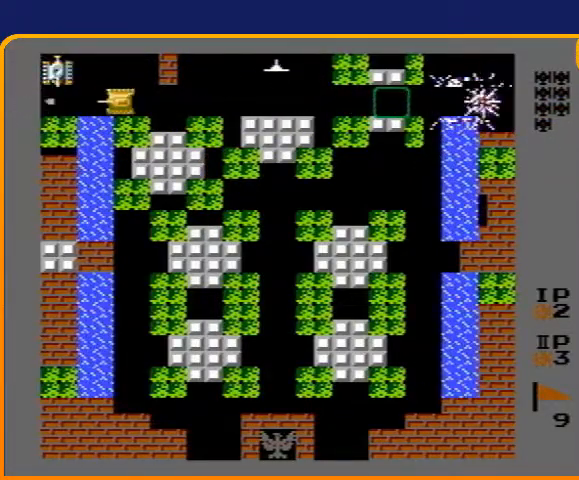
{"buttons": ["B"], "events": []}
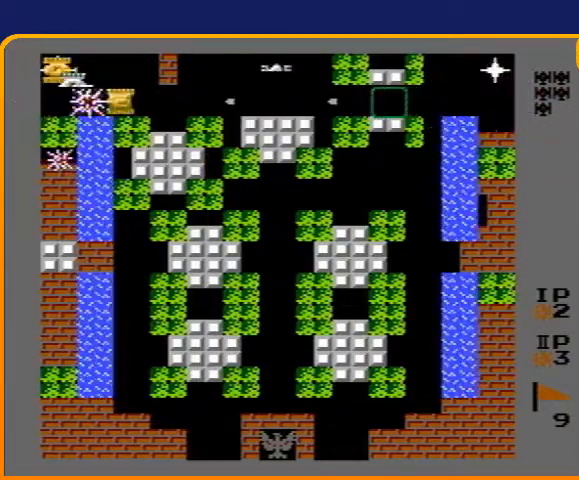
{"buttons": ["B"], "events": [[200, "B", "up"], [267, "B", "down"], [400, "B", "up"], [467, "B", "down"]]}
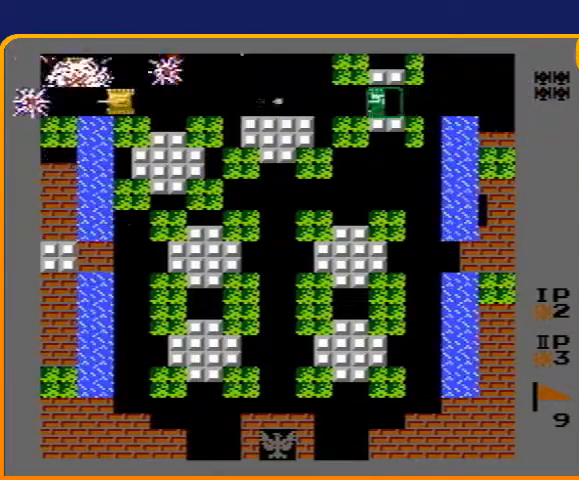
{"buttons": ["B"], "events": [[67, "DPAD_LEFT", "down"], [100, "B", "up"], [133, "DPAD_UP", "down"], [200, "DPAD_LEFT", "up"], [233, "B", "down"], [267, "DPAD_UP", "up"]]}
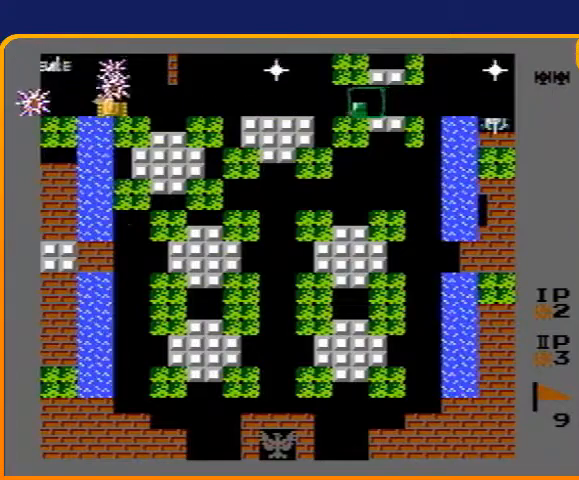
{"buttons": ["B", "DPAD_RIGHT"], "events": [[100, "B", "up"], [100, "DPAD_LEFT", "down"], [200, "B", "down"], [300, "DPAD_LEFT", "up"], [400, "B", "up"], [400, "DPAD_RIGHT", "down"], [500, "B", "down"]]}
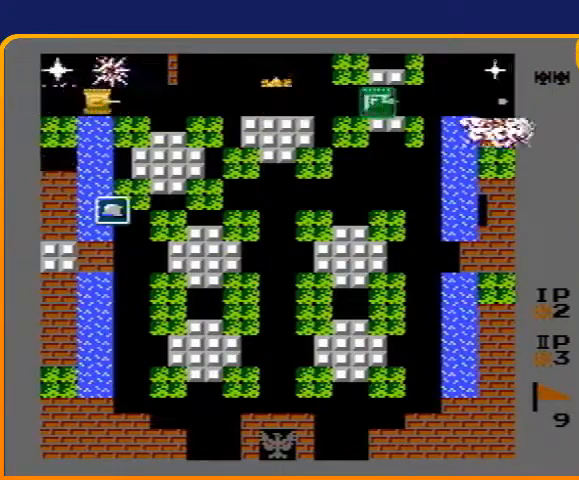
{"buttons": ["DPAD_LEFT"], "events": [[133, "DPAD_RIGHT", "up"], [200, "B", "up"], [233, "DPAD_LEFT", "down"], [267, "B", "down"], [300, "DPAD_LEFT", "up"], [433, "DPAD_LEFT", "down"], [467, "B", "up"]]}
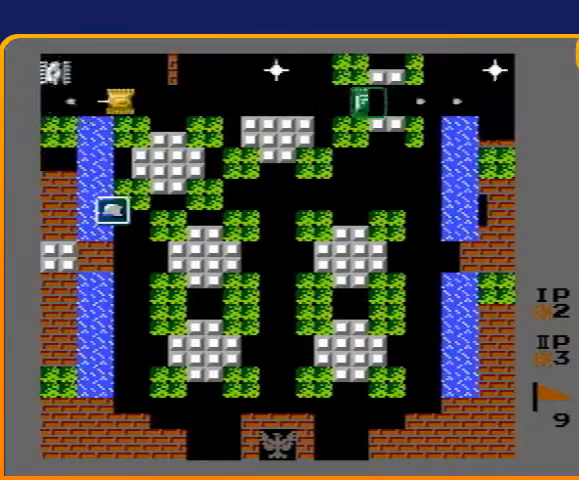
{"buttons": ["DPAD_RIGHT"], "events": [[67, "B", "down"], [67, "DPAD_LEFT", "up"], [433, "DPAD_RIGHT", "down"], [467, "B", "up"]]}
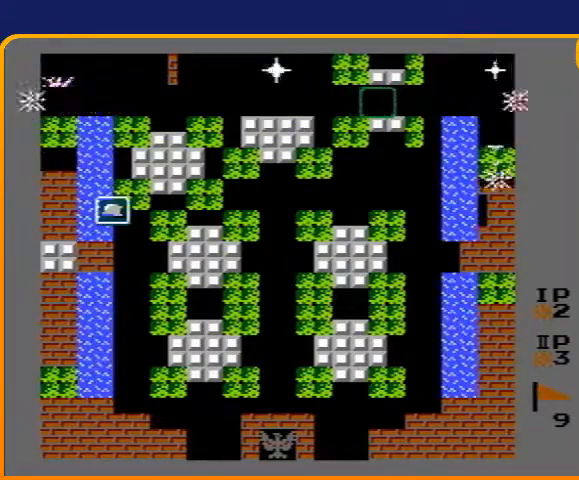
{"buttons": ["B", "DPAD_RIGHT"], "events": [[67, "B", "down"]]}
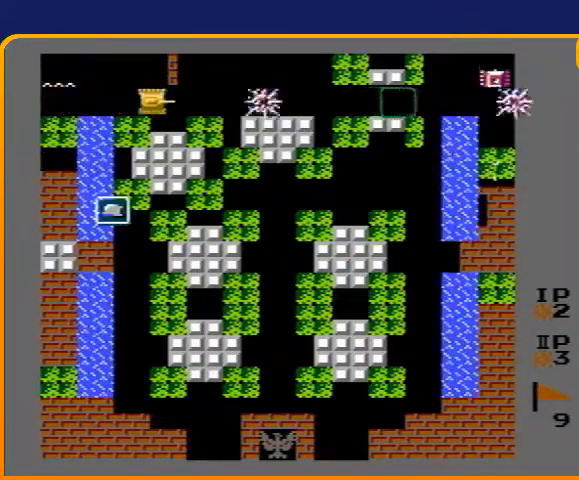
{"buttons": ["B", "DPAD_RIGHT"], "events": []}
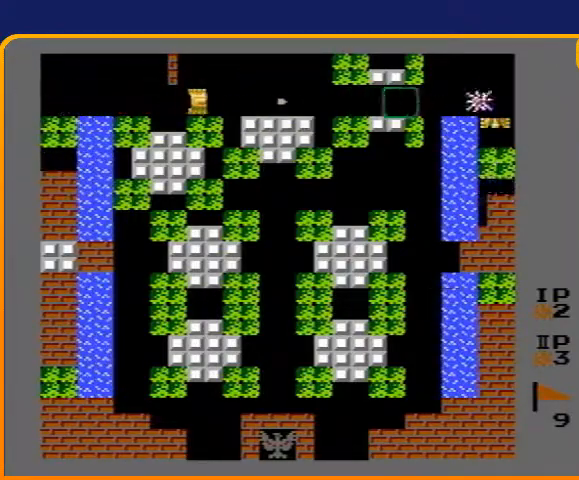
{"buttons": ["B", "DPAD_RIGHT"], "events": []}
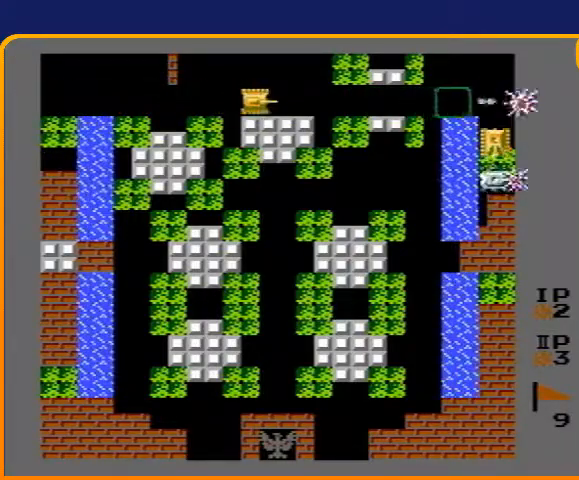
{"buttons": ["B", "DPAD_RIGHT"], "events": []}
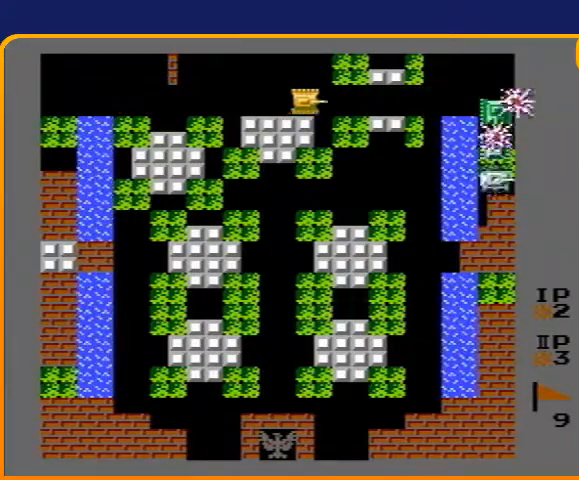
{"buttons": ["B", "DPAD_DOWN"], "events": [[133, "B", "up"], [200, "B", "down"], [233, "B", "up"], [233, "DPAD_DOWN", "down"], [233, "DPAD_RIGHT", "up"], [433, "B", "down"]]}
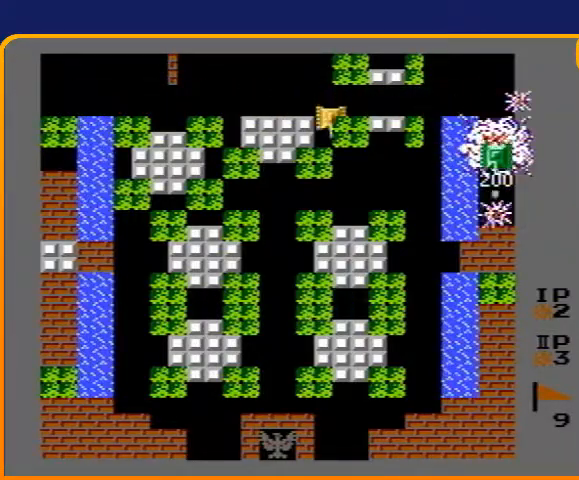
{"buttons": ["DPAD_DOWN"], "events": [[133, "B", "up"]]}